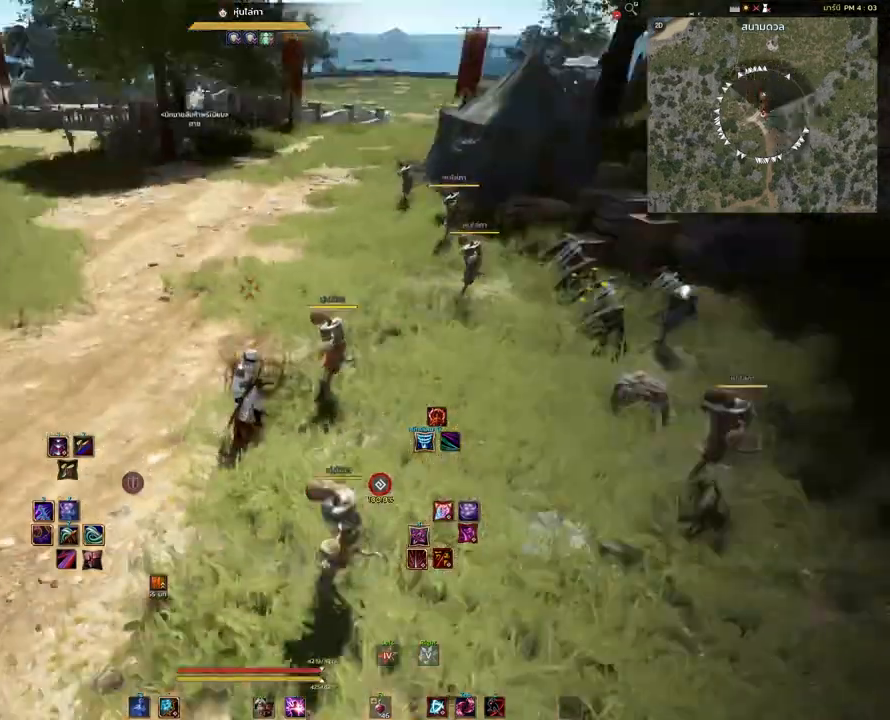
Gameplay with keyboard and mouse; each line is a JSON object with the keys and mouse buttons held at the frame after it. "events" lists presses ("down") and releases ("up") of "a", "d", "e", "f4", "q", "s", "shift", "space", "w", "mouse_left", "mouse_right", "mouse_mb4" and "mouse_mb5" between this image and that frame as [ms after this image, input, new state], when the widget could be followed in between. "mouse_left", "mouse_right", "mouse_mb4", "mouse_mb5" = the "left", "right", "mb4", "mb5" buttons of the "mouse" list. No other keys are recorded. Mouse movement is not recorded.
{"keys": ["a"], "mouse": [], "events": [[167, "a", "down"], [300, "mouse_left", "down"], [417, "mouse_left", "up"]]}
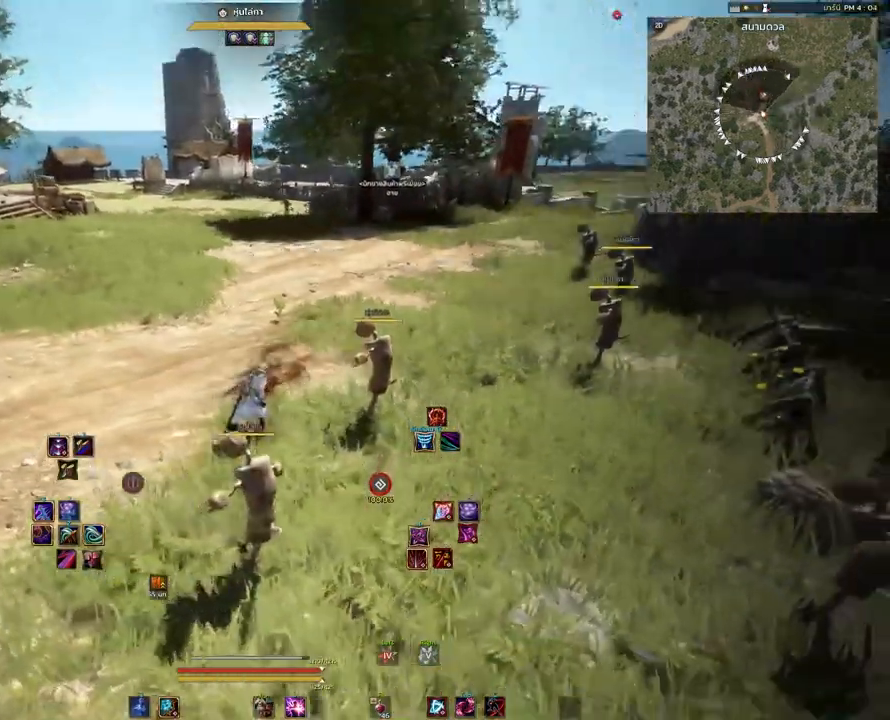
{"keys": ["a"], "mouse": [], "events": []}
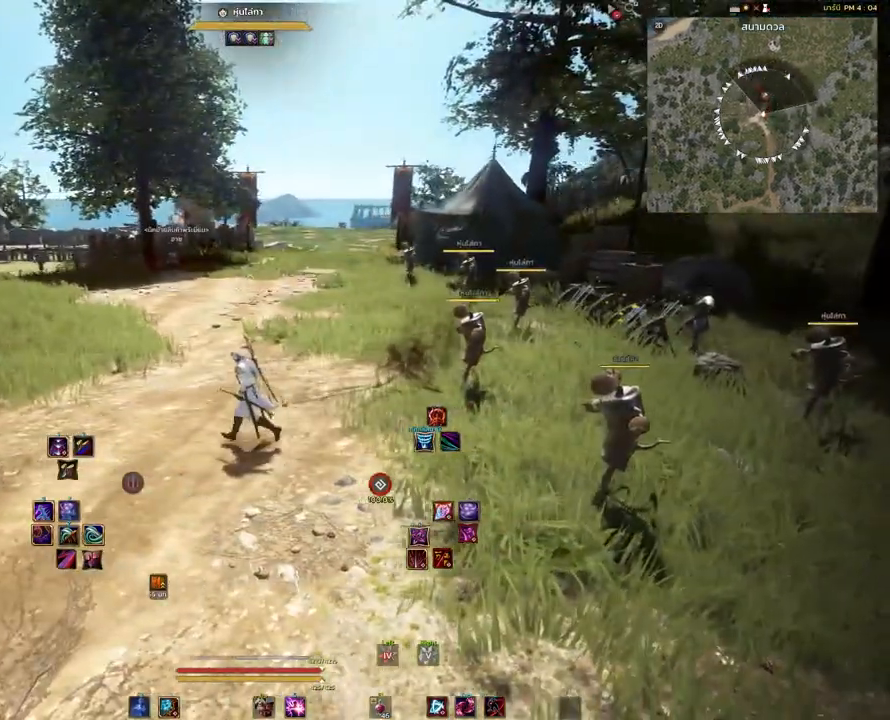
{"keys": [], "mouse": [], "events": [[33, "a", "up"], [50, "d", "down"], [200, "q", "down"], [283, "d", "up"], [333, "q", "up"]]}
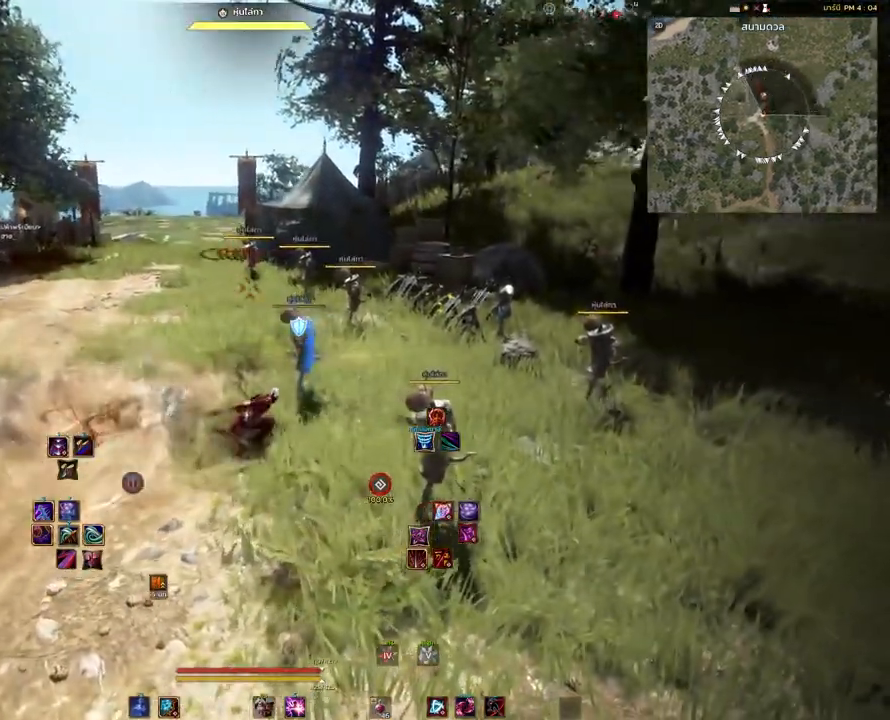
{"keys": ["a"], "mouse": [], "events": [[367, "a", "down"]]}
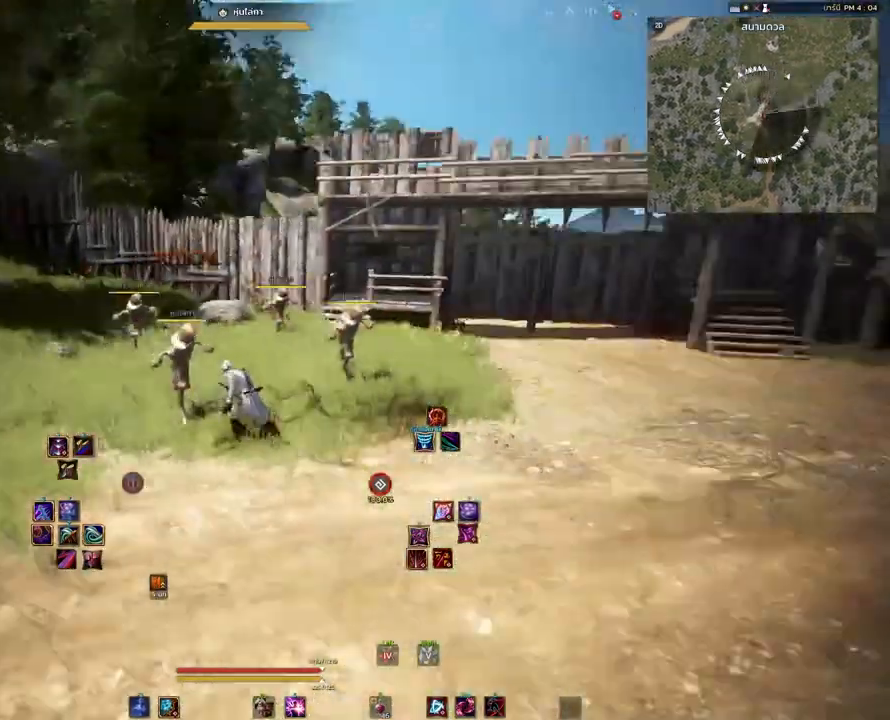
{"keys": ["a"], "mouse": [], "events": [[183, "s", "down"], [417, "s", "up"]]}
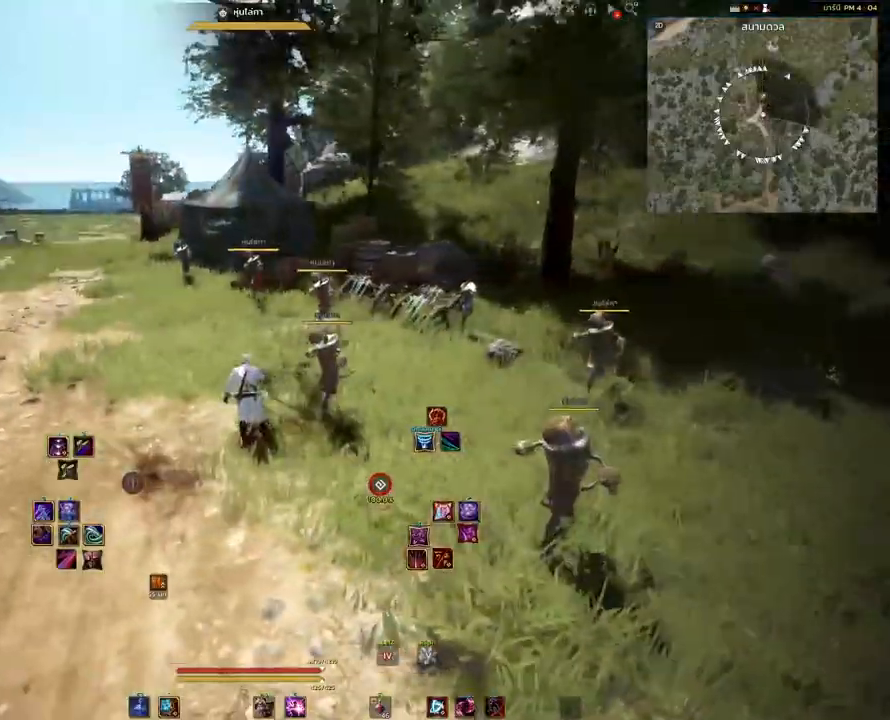
{"keys": ["a"], "mouse": [], "events": [[33, "mouse_left", "down"], [183, "mouse_left", "up"]]}
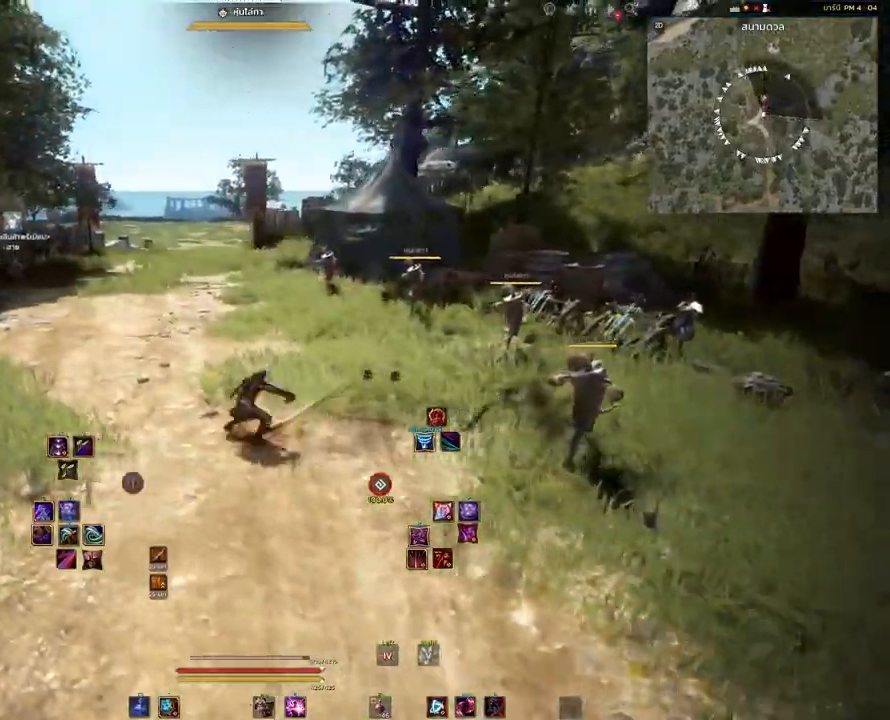
{"keys": ["a", "w"], "mouse": [], "events": [[367, "w", "down"]]}
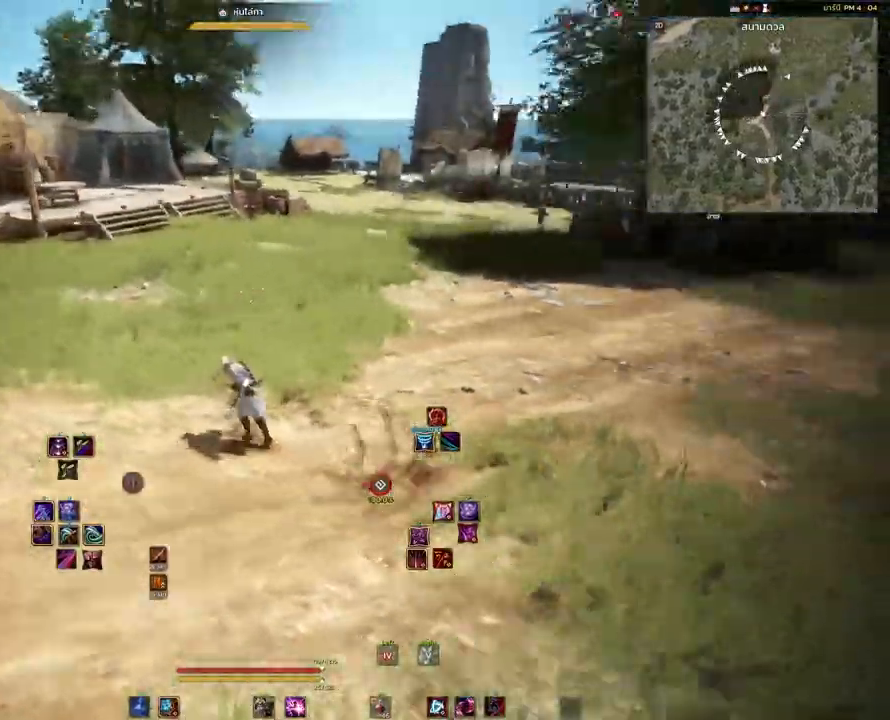
{"keys": [], "mouse": [], "events": [[333, "w", "up"], [417, "a", "up"]]}
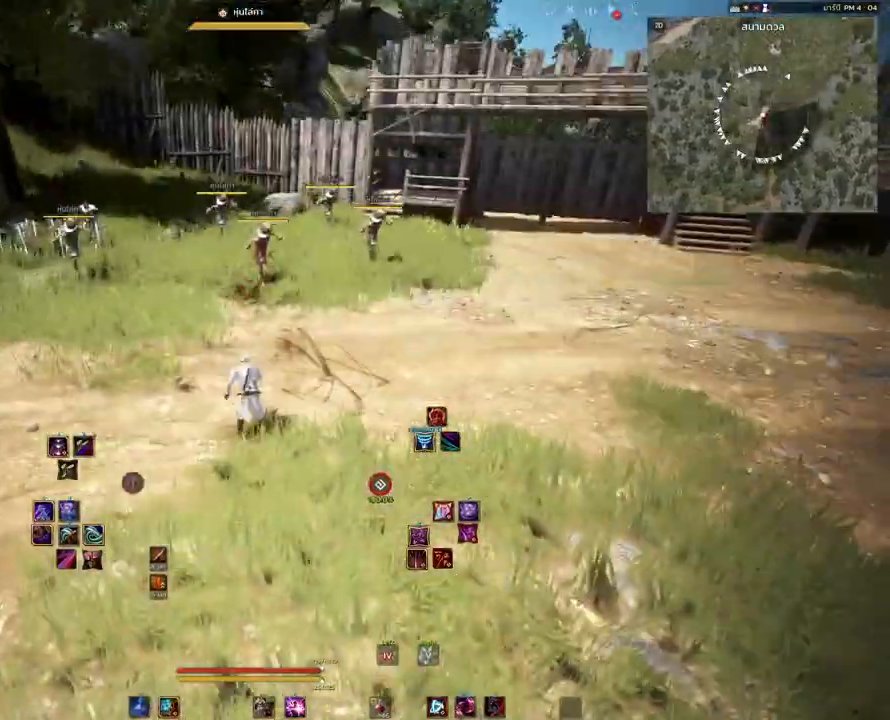
{"keys": ["s"], "mouse": [], "events": [[200, "s", "down"]]}
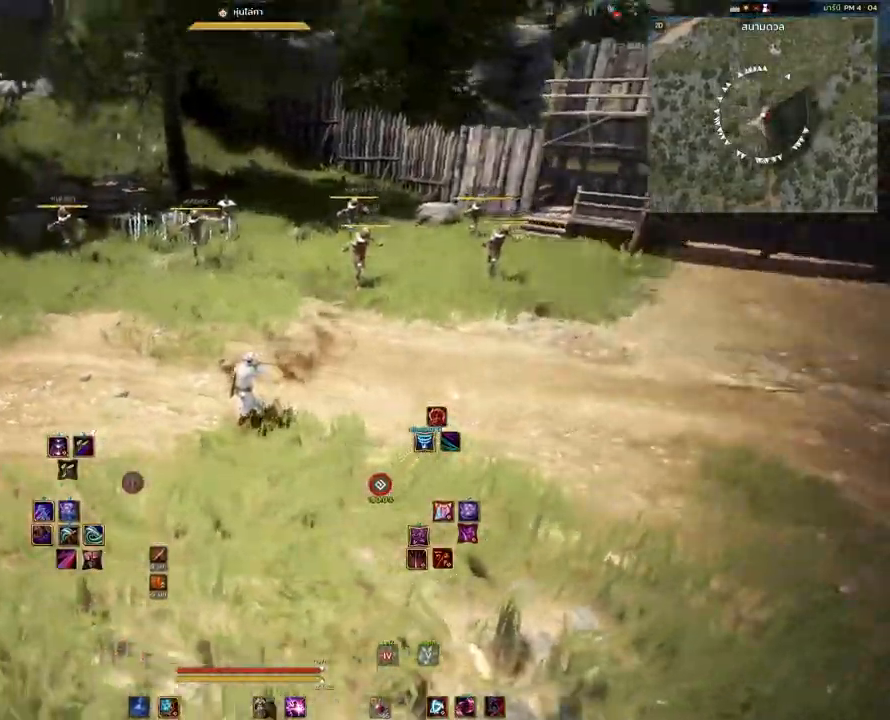
{"keys": ["w"], "mouse": [], "events": [[83, "a", "down"], [133, "s", "up"], [267, "w", "down"], [317, "a", "up"]]}
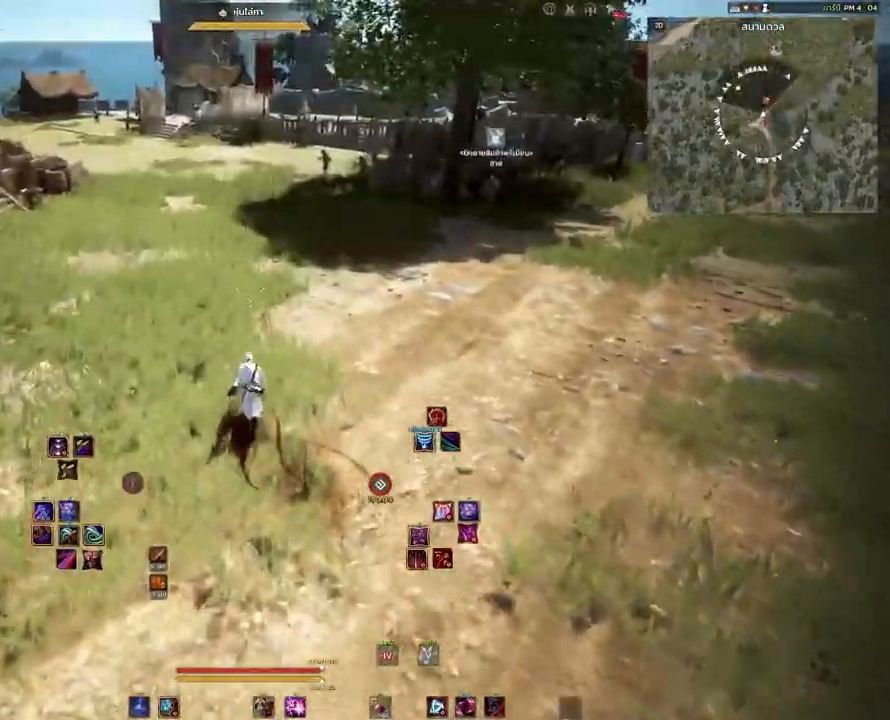
{"keys": ["w"], "mouse": [], "events": [[333, "mouse_mb4", "down"], [450, "mouse_mb4", "up"]]}
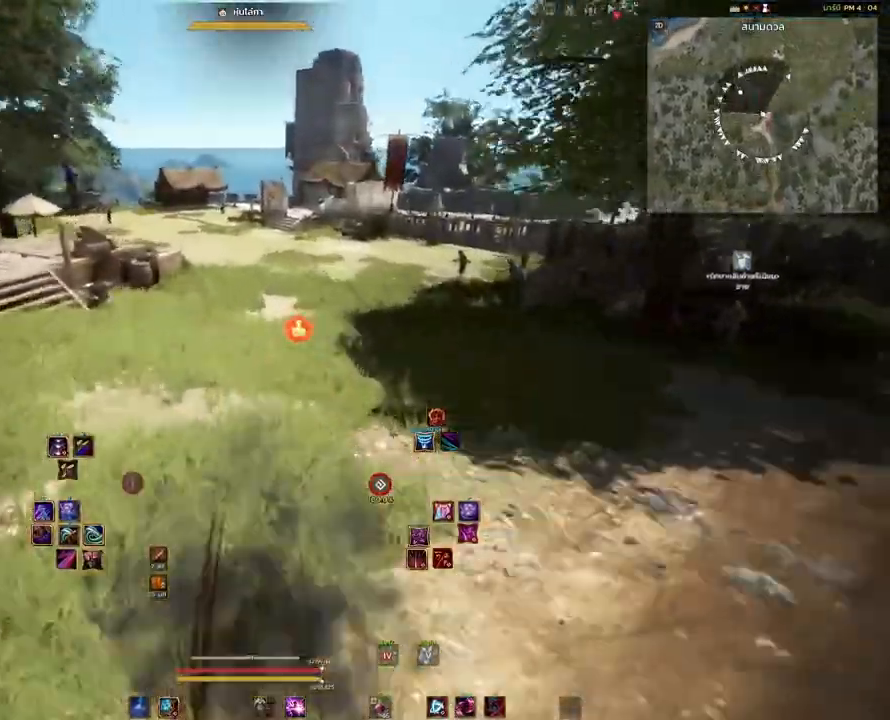
{"keys": ["w"], "mouse": [], "events": [[183, "mouse_right", "down"], [300, "mouse_right", "up"]]}
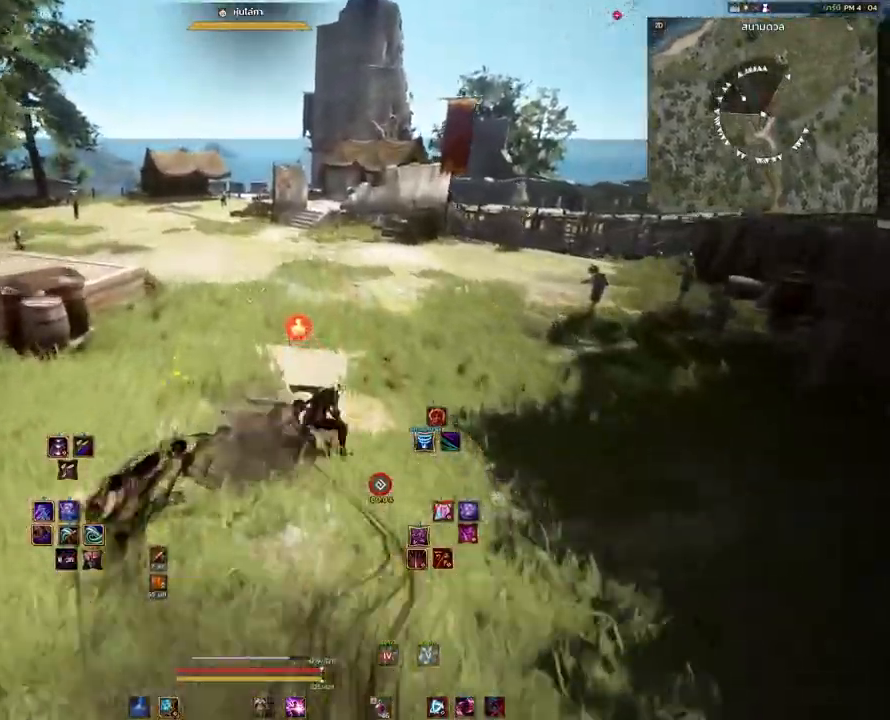
{"keys": ["w"], "mouse": [], "events": []}
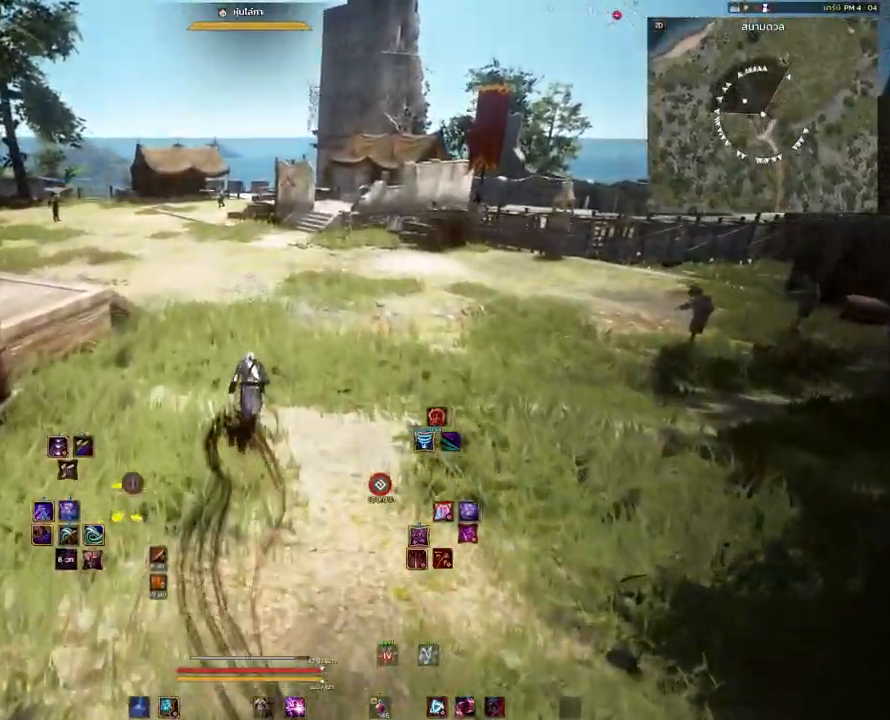
{"keys": ["e", "s"], "mouse": [], "events": [[50, "mouse_left", "down"], [50, "shift", "down"], [167, "mouse_left", "up"], [300, "w", "up"], [317, "shift", "up"], [450, "s", "down"], [500, "e", "down"]]}
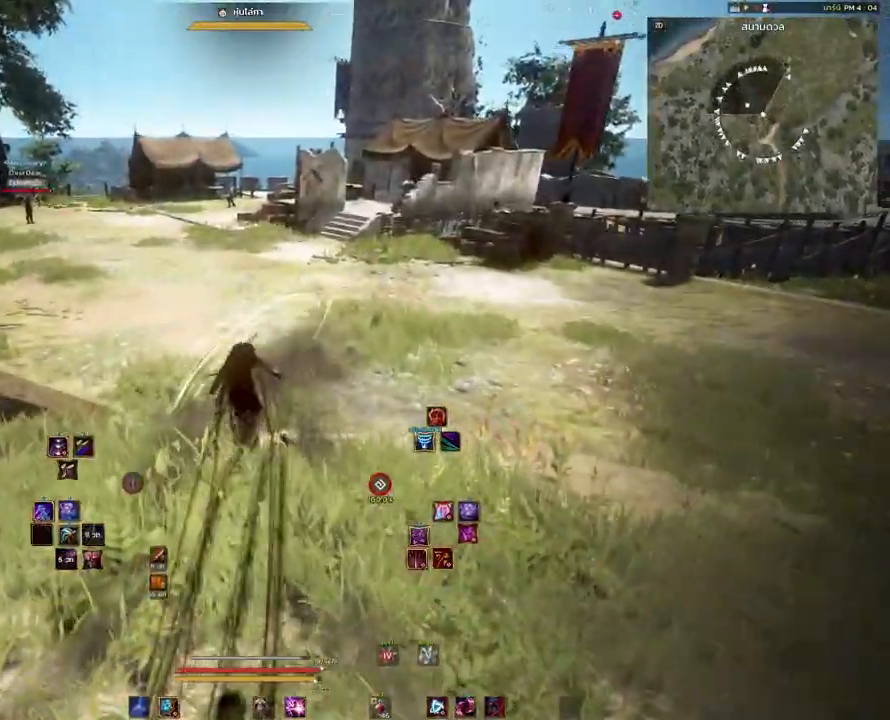
{"keys": ["w"], "mouse": [], "events": [[117, "s", "up"], [133, "e", "up"], [250, "w", "down"]]}
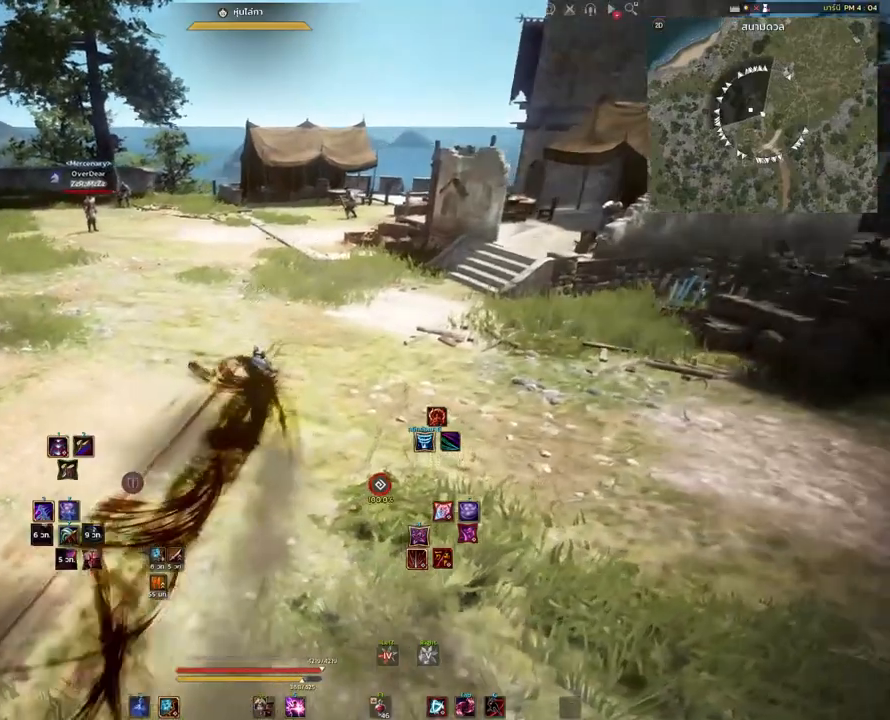
{"keys": [], "mouse": [], "events": [[17, "mouse_mb4", "down"], [167, "mouse_mb4", "up"], [350, "w", "up"]]}
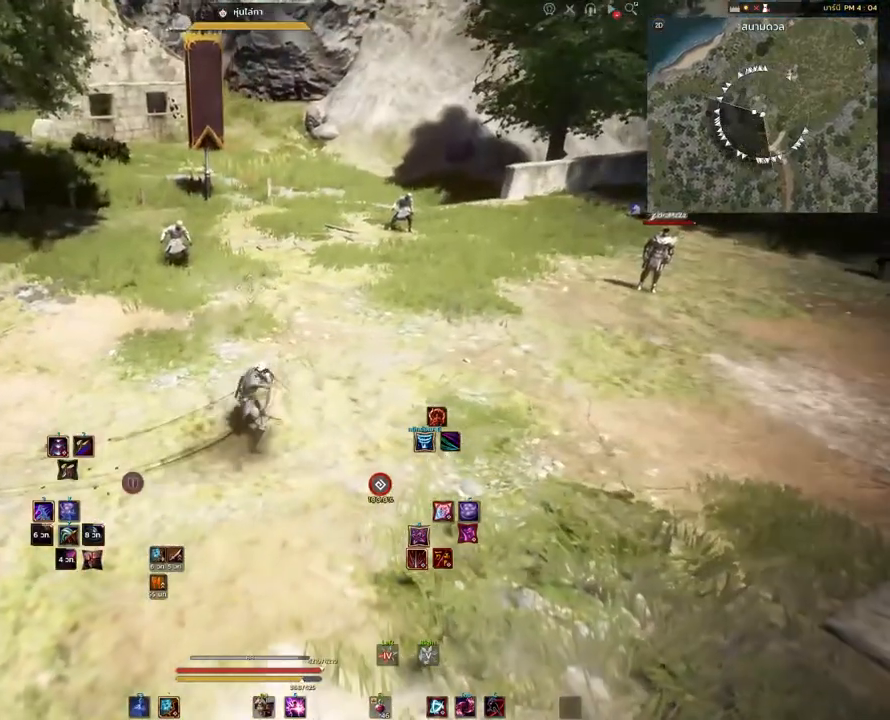
{"keys": ["w"], "mouse": [], "events": [[350, "w", "down"]]}
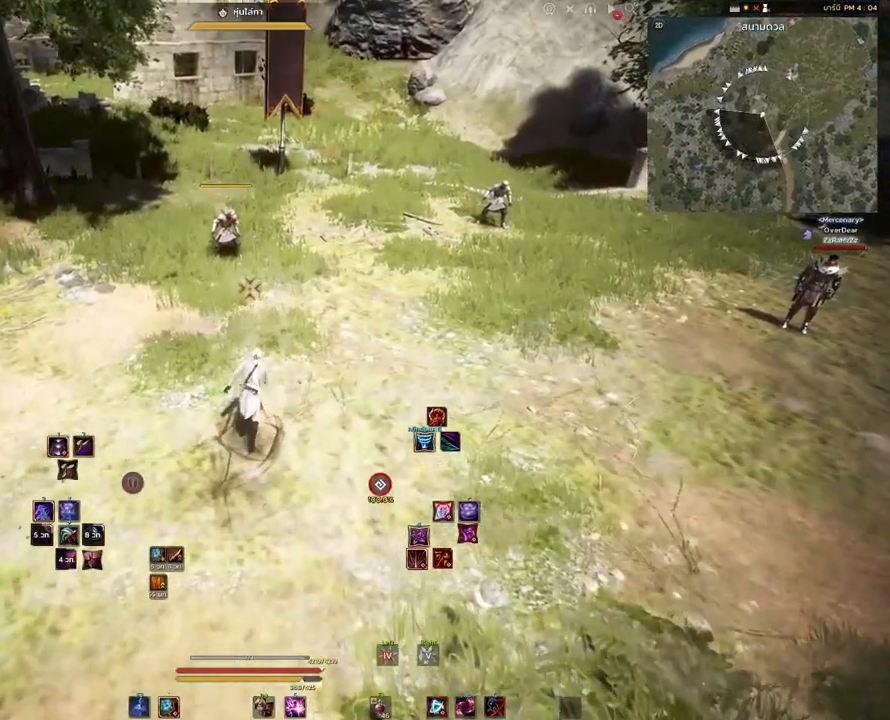
{"keys": [], "mouse": [], "events": [[133, "w", "up"]]}
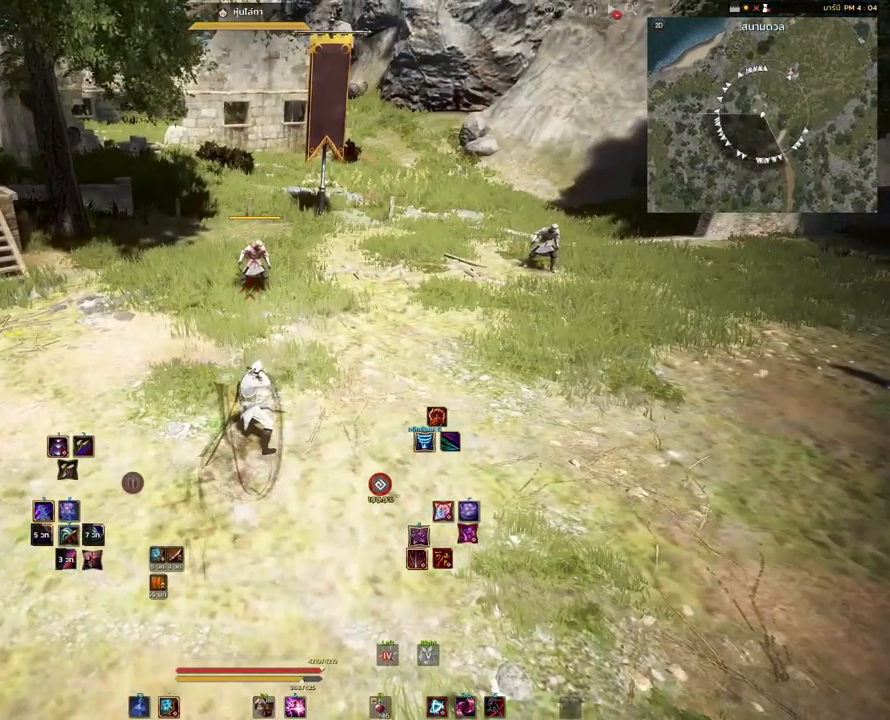
{"keys": [], "mouse": [], "events": []}
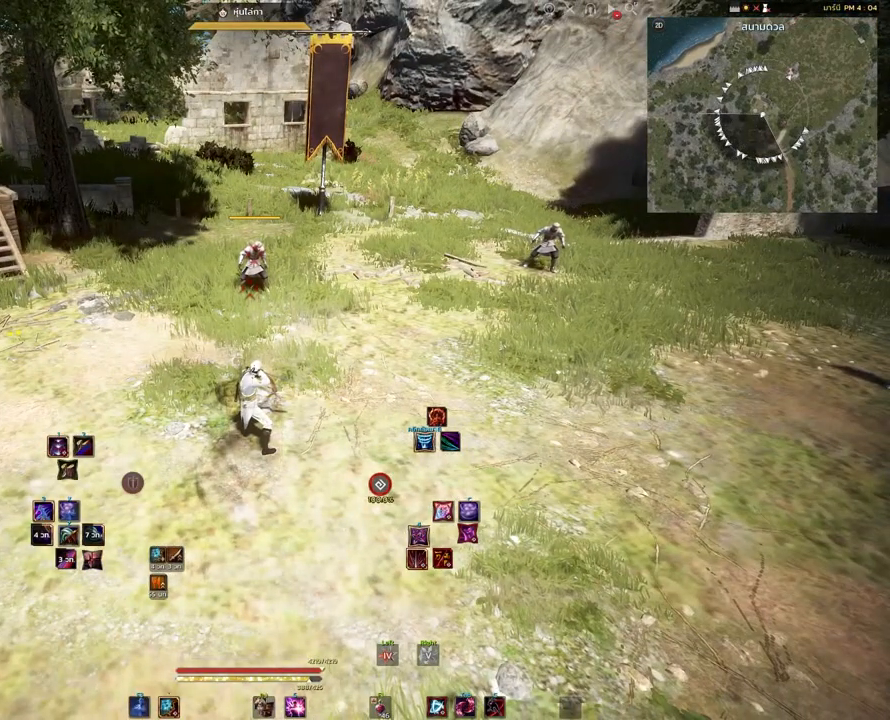
{"keys": [], "mouse": [], "events": [[317, "w", "down"], [433, "w", "up"]]}
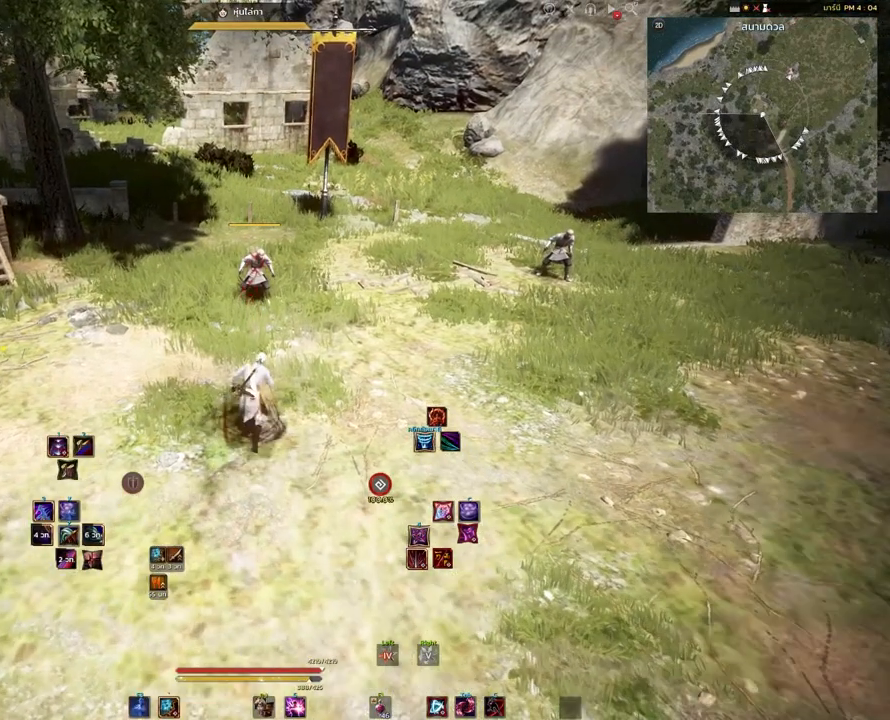
{"keys": ["d"], "mouse": [], "events": [[433, "d", "down"]]}
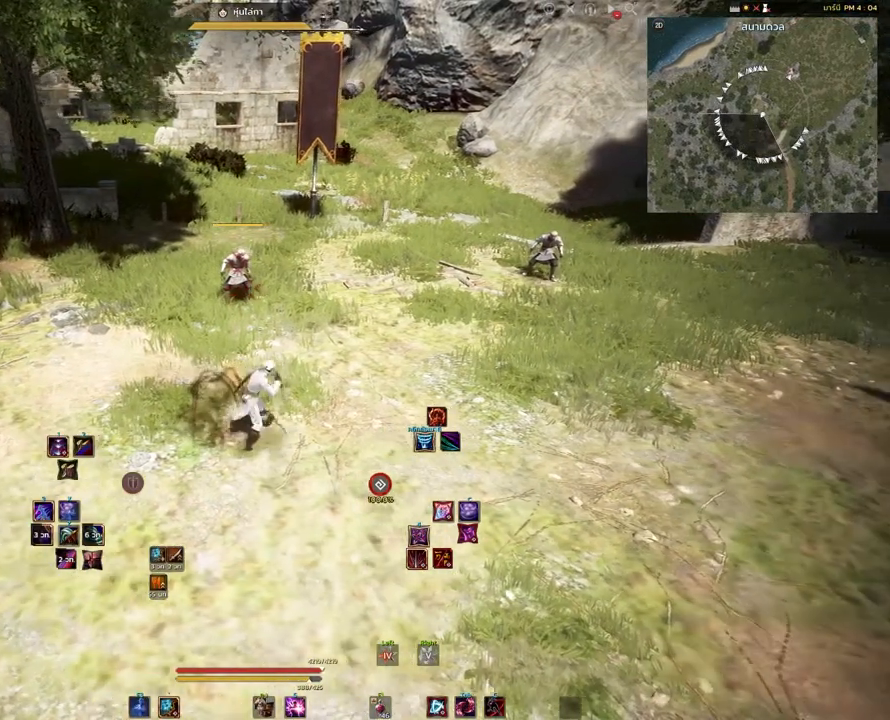
{"keys": [], "mouse": [], "events": [[83, "q", "down"], [150, "d", "up"], [217, "q", "up"]]}